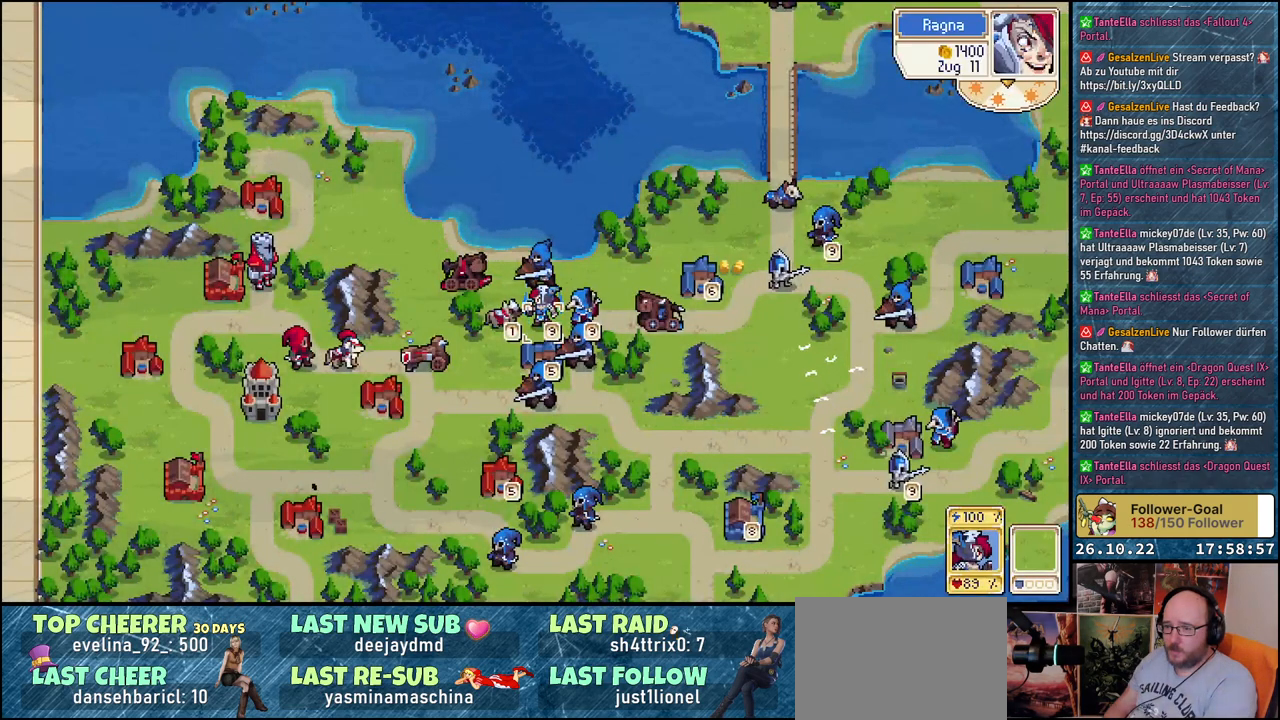
Gameplay with a controller (Xbox layout); each line is a JSON object with the inputs held at the frame after it. "events" lists button and stick changes between this image and that frame as [ms after this image, input, new state], when the widget could be followed in between. Not read: left_stick right_stick.
{"buttons": [], "events": [[100, "DPAD_DOWN", "down"], [500, "DPAD_DOWN", "up"]]}
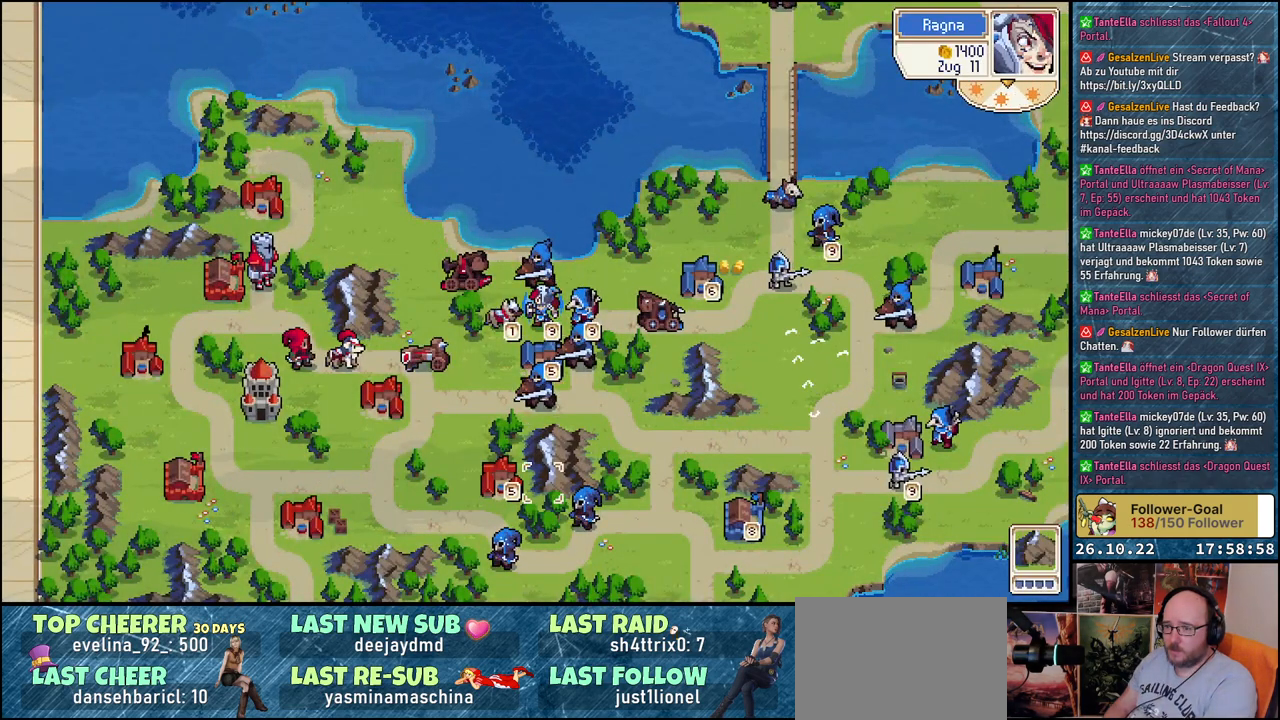
{"buttons": [], "events": [[200, "DPAD_DOWN", "down"], [333, "DPAD_DOWN", "up"]]}
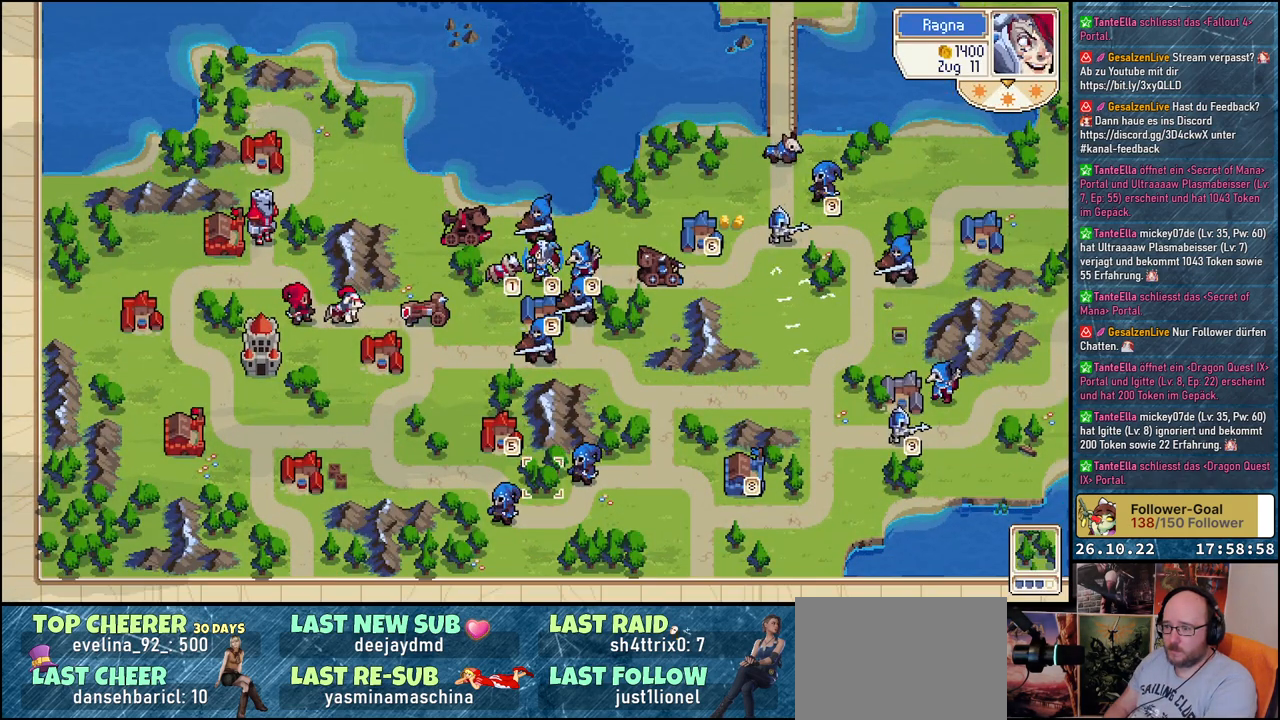
{"buttons": ["A"], "events": [[50, "DPAD_LEFT", "down"], [167, "DPAD_LEFT", "up"], [267, "DPAD_DOWN", "down"], [400, "DPAD_DOWN", "up"], [467, "A", "down"]]}
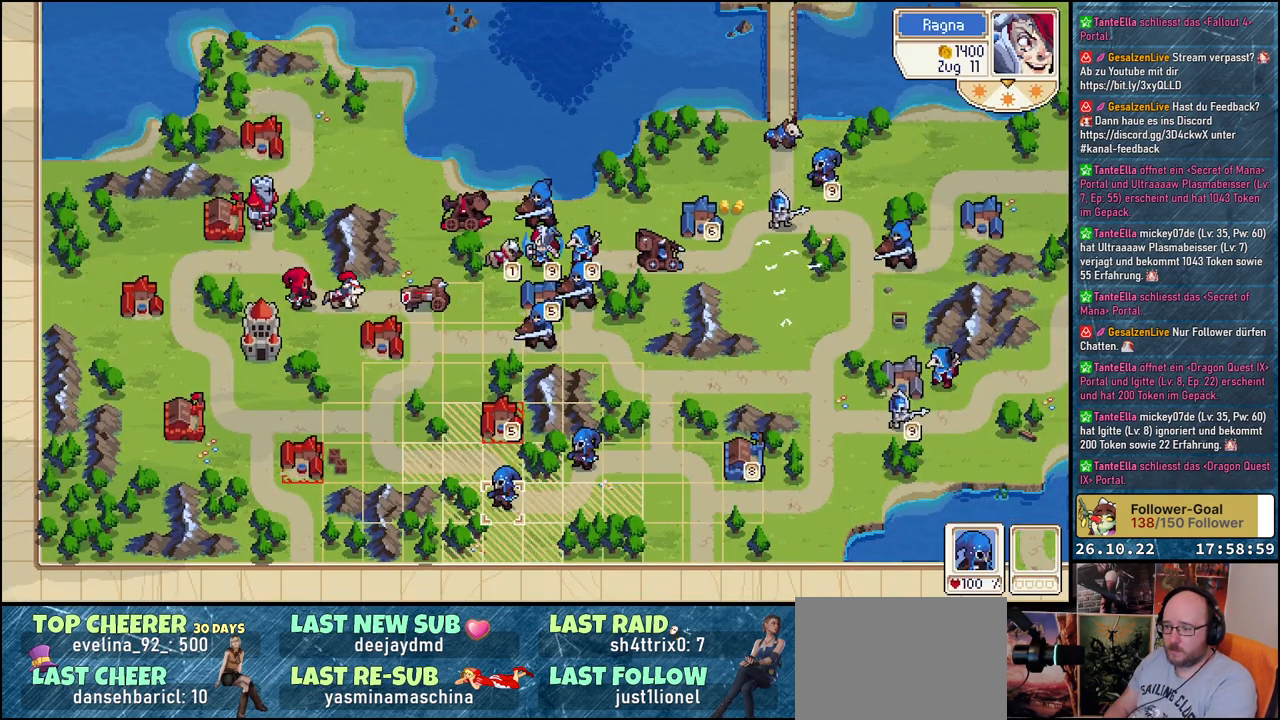
{"buttons": ["A"], "events": [[100, "A", "up"], [467, "A", "down"]]}
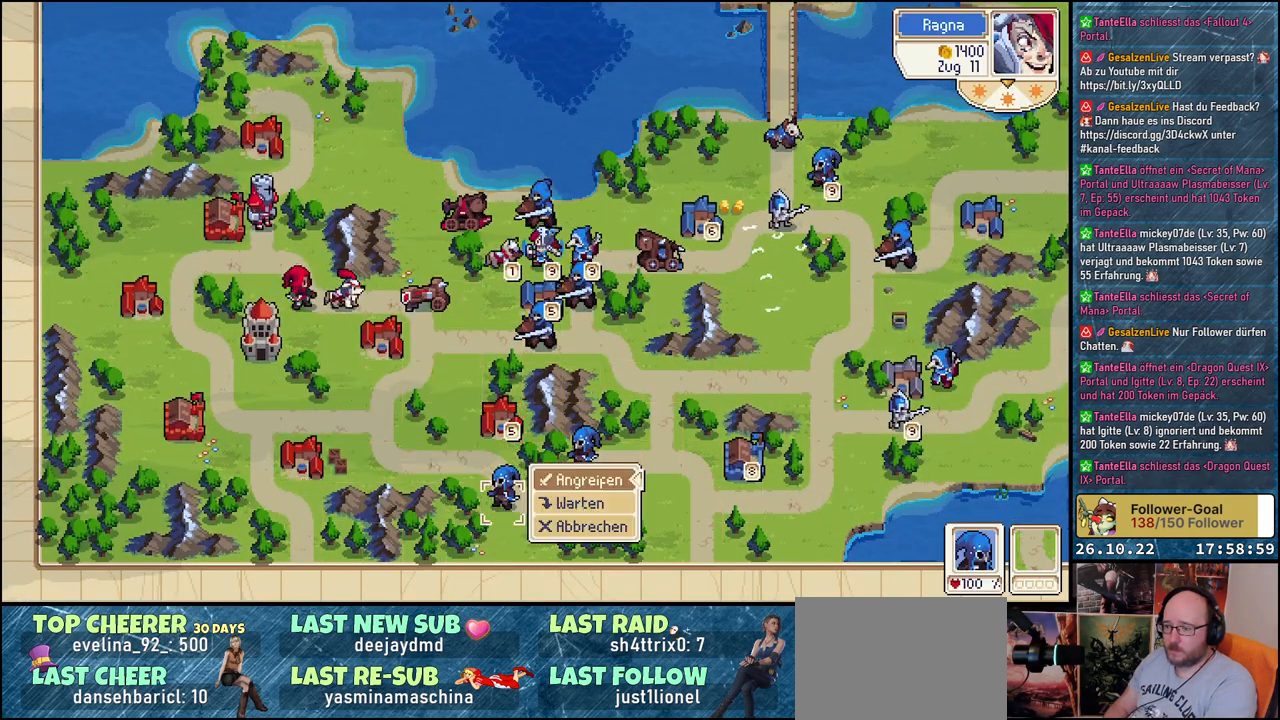
{"buttons": [], "events": [[83, "A", "up"]]}
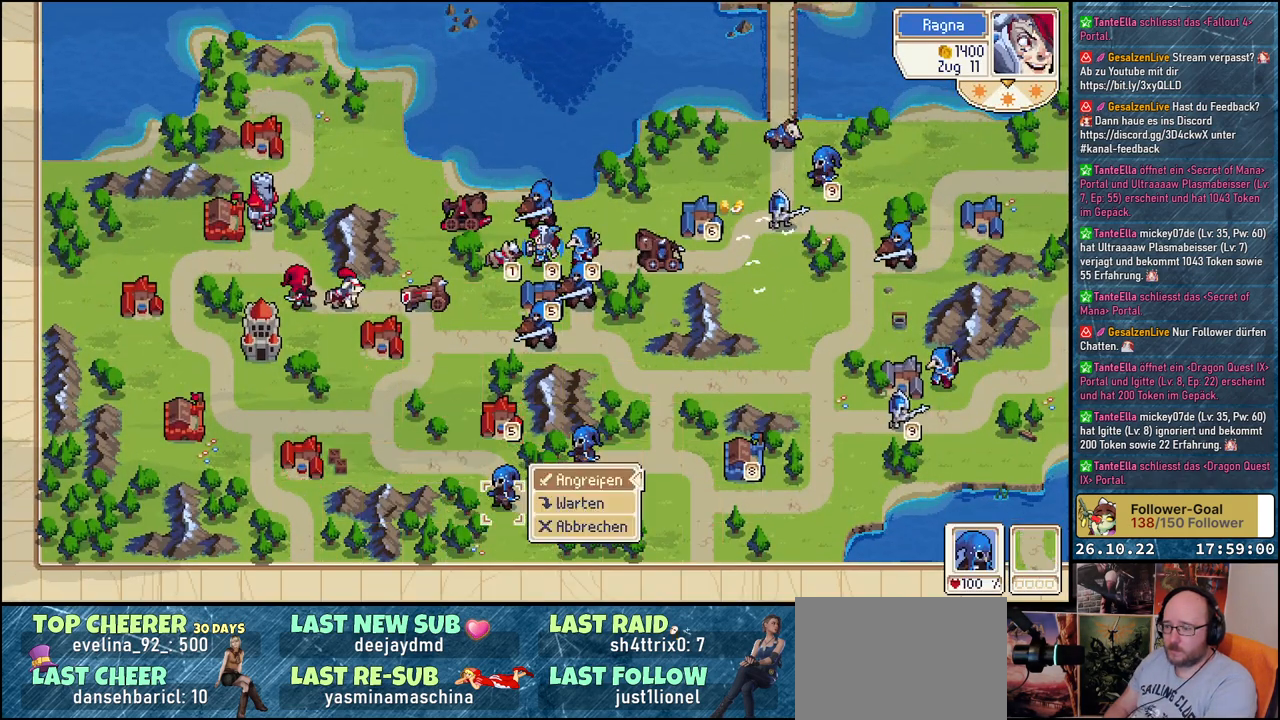
{"buttons": [], "events": [[50, "A", "down"], [150, "A", "up"], [333, "DPAD_UP", "down"], [467, "DPAD_UP", "up"]]}
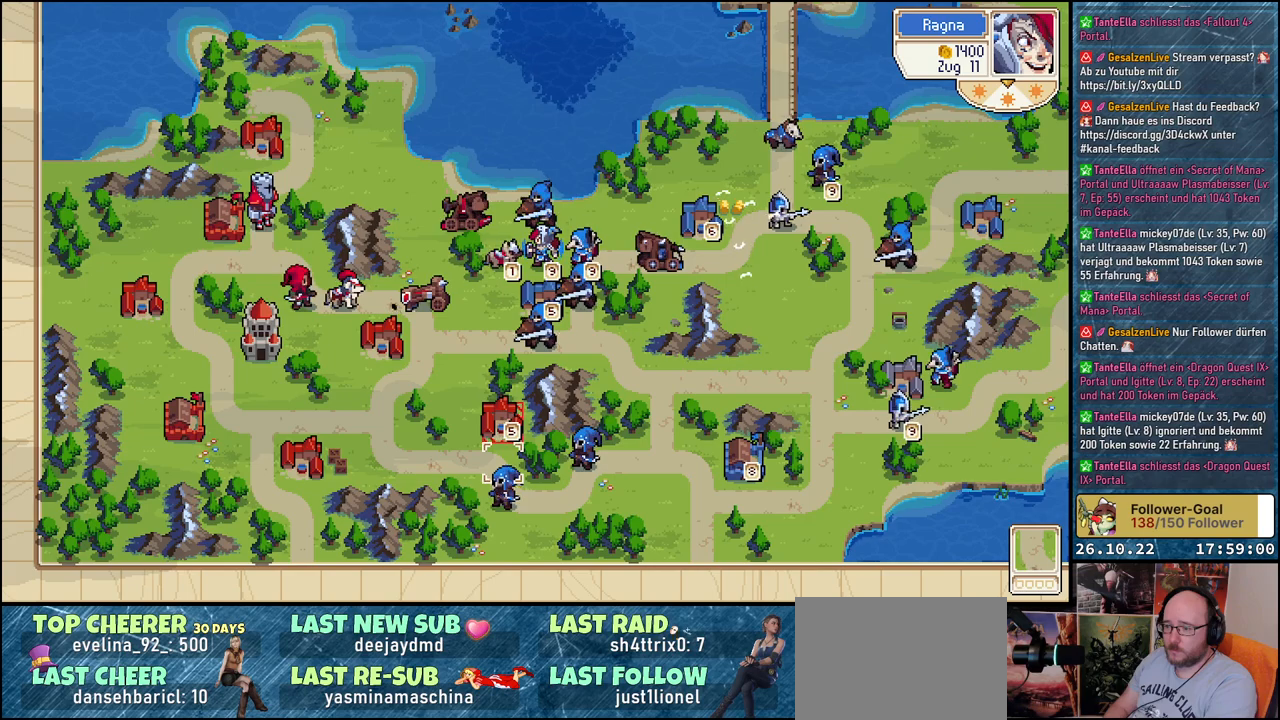
{"buttons": [], "events": [[100, "DPAD_UP", "down"], [217, "DPAD_UP", "up"], [350, "A", "down"], [450, "A", "up"]]}
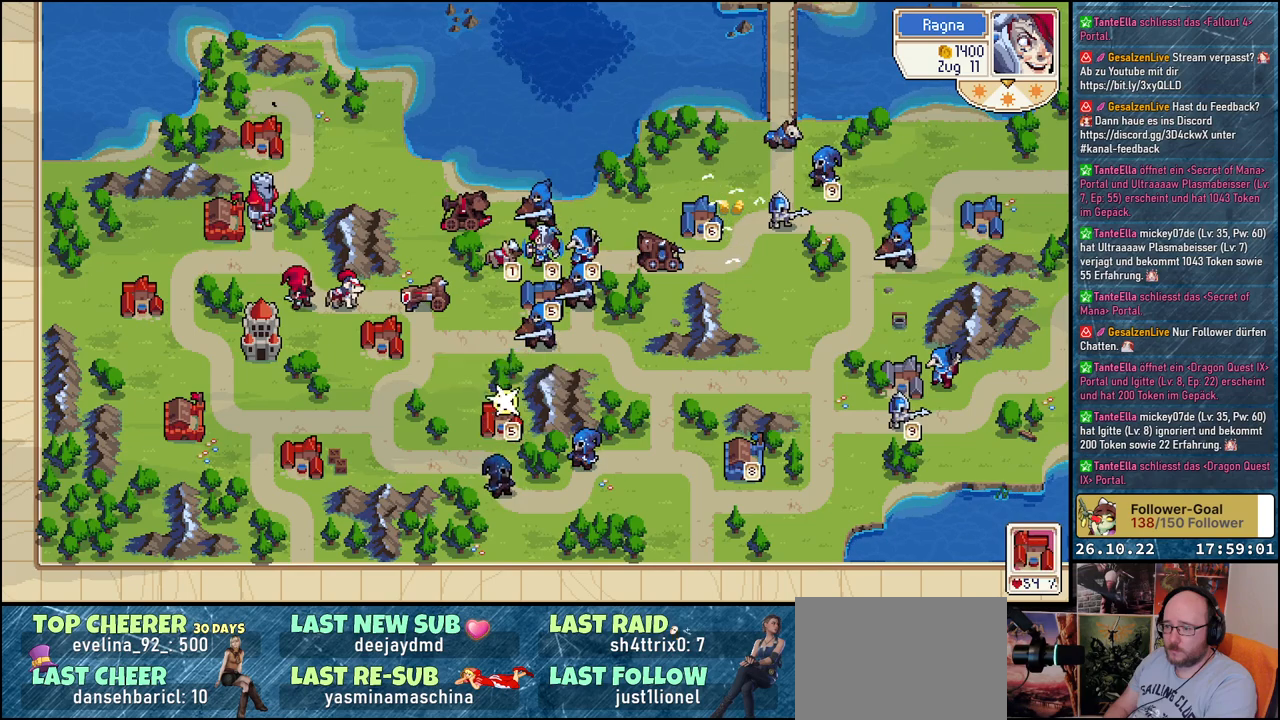
{"buttons": [], "events": []}
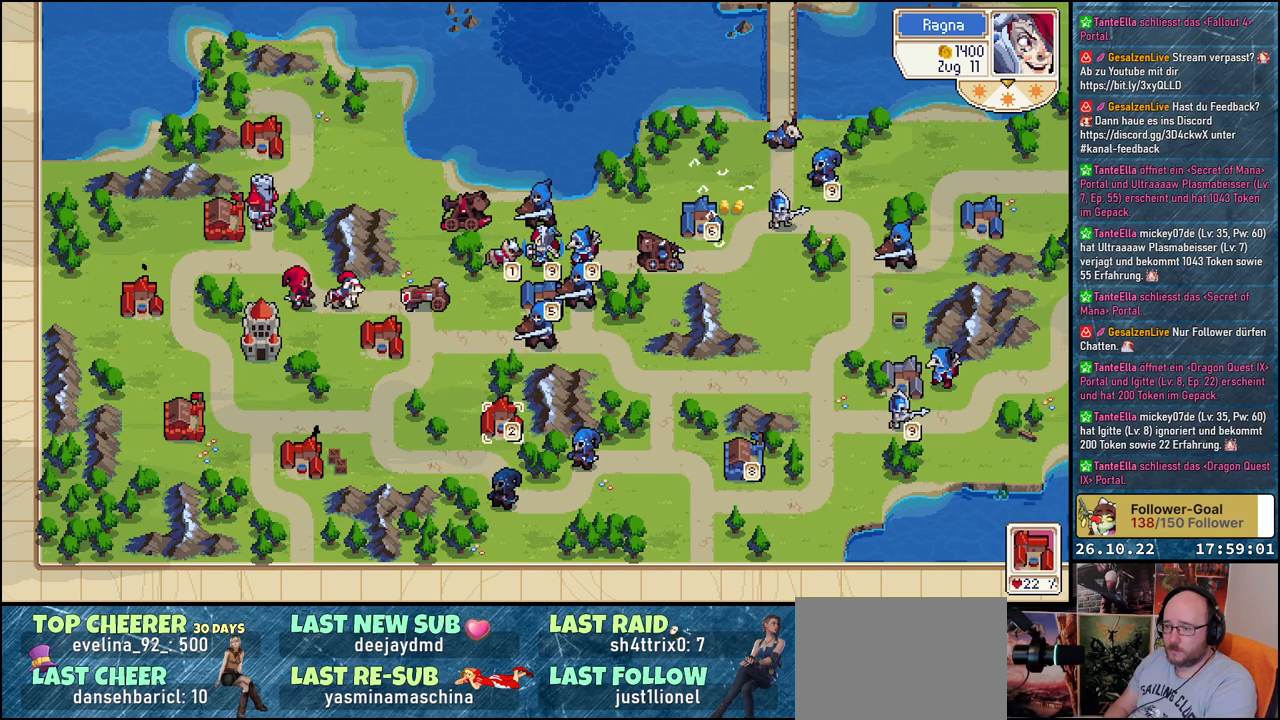
{"buttons": ["DPAD_UP"], "events": [[300, "DPAD_RIGHT", "down"], [367, "DPAD_RIGHT", "up"], [500, "DPAD_UP", "down"]]}
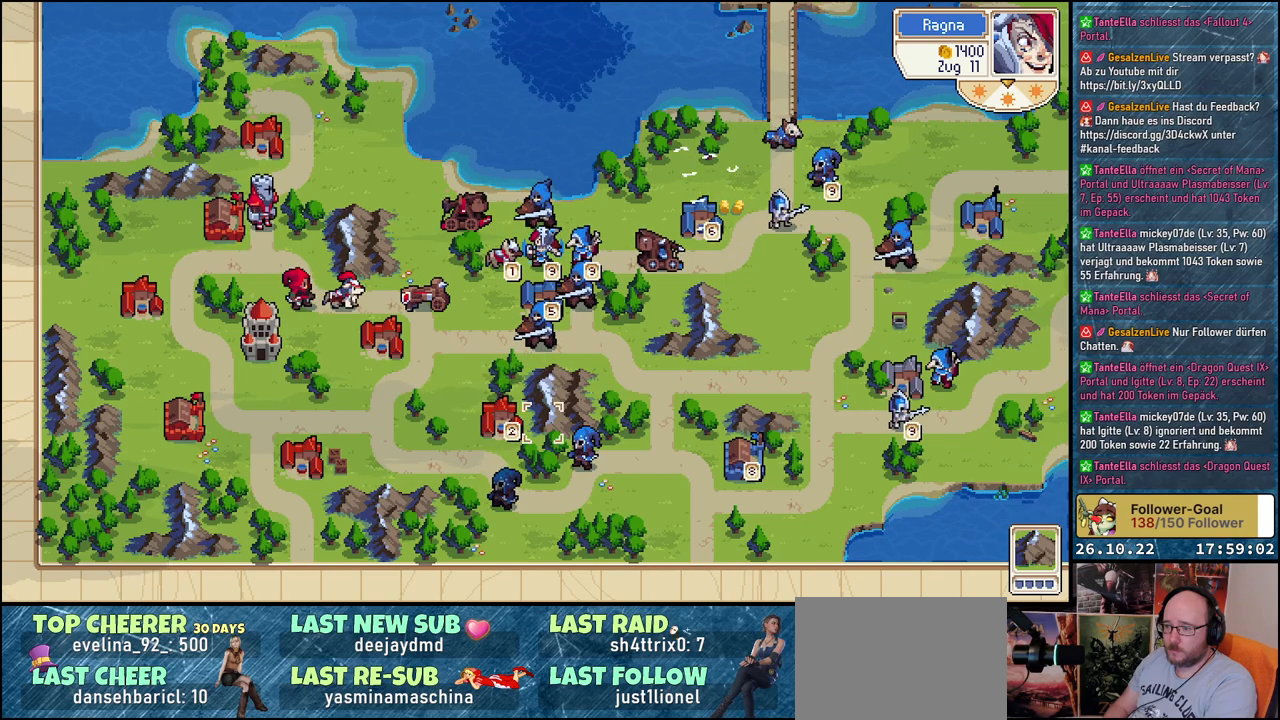
{"buttons": ["A"], "events": [[133, "DPAD_UP", "up"], [217, "DPAD_UP", "down"], [367, "DPAD_UP", "up"], [500, "A", "down"]]}
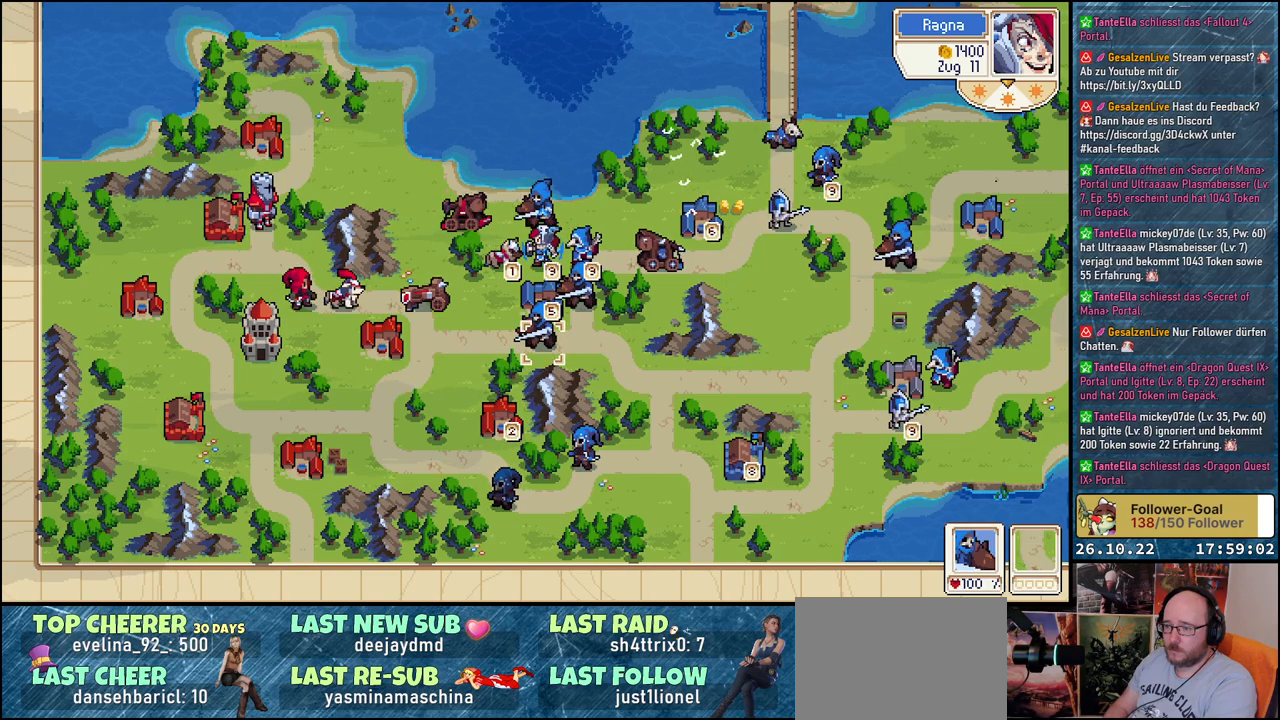
{"buttons": [], "events": [[167, "A", "up"], [183, "DPAD_LEFT", "down"], [350, "DPAD_LEFT", "up"]]}
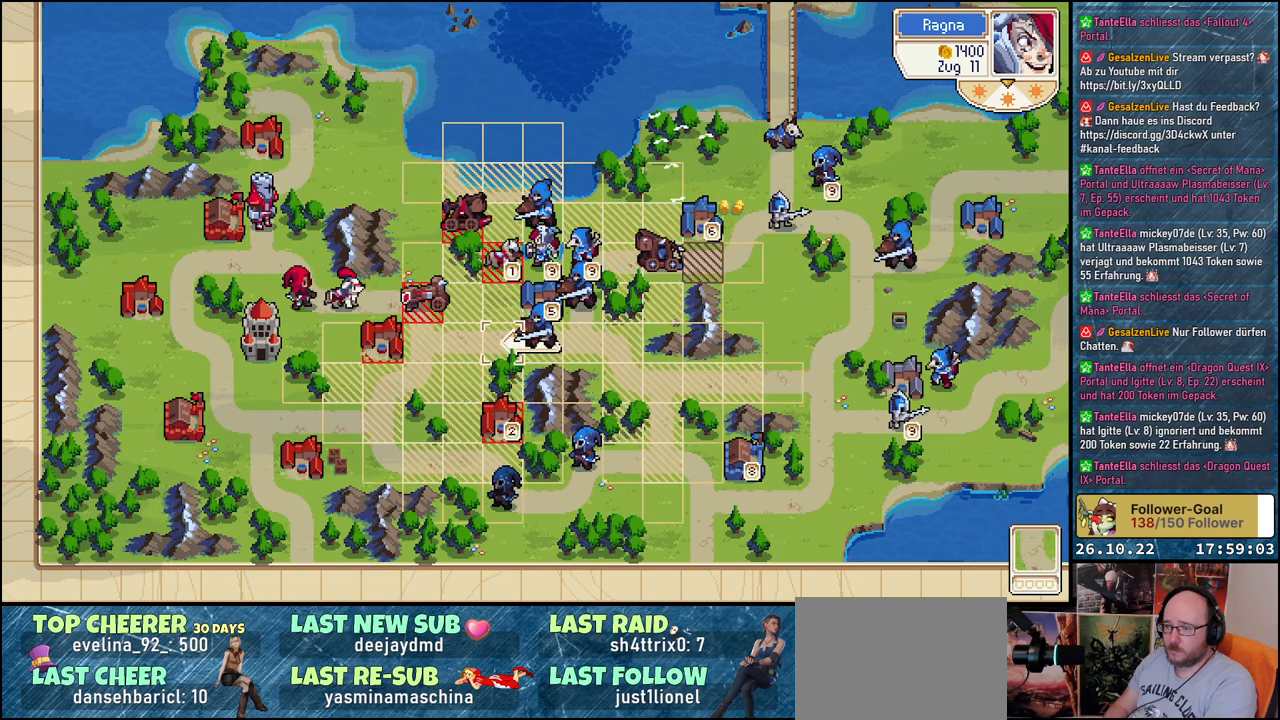
{"buttons": ["DPAD_LEFT"], "events": [[183, "DPAD_LEFT", "down"], [333, "DPAD_LEFT", "up"], [417, "DPAD_LEFT", "down"]]}
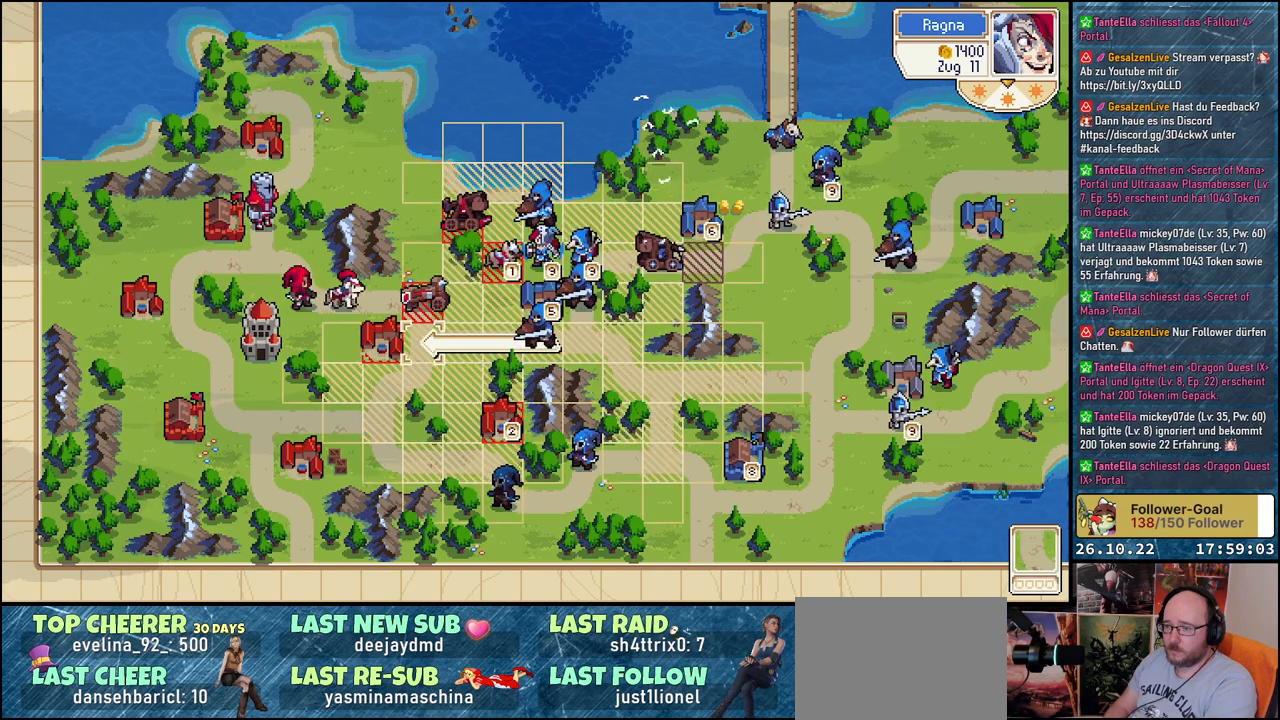
{"buttons": [], "events": [[83, "DPAD_LEFT", "up"], [183, "DPAD_UP", "down"], [333, "DPAD_UP", "up"]]}
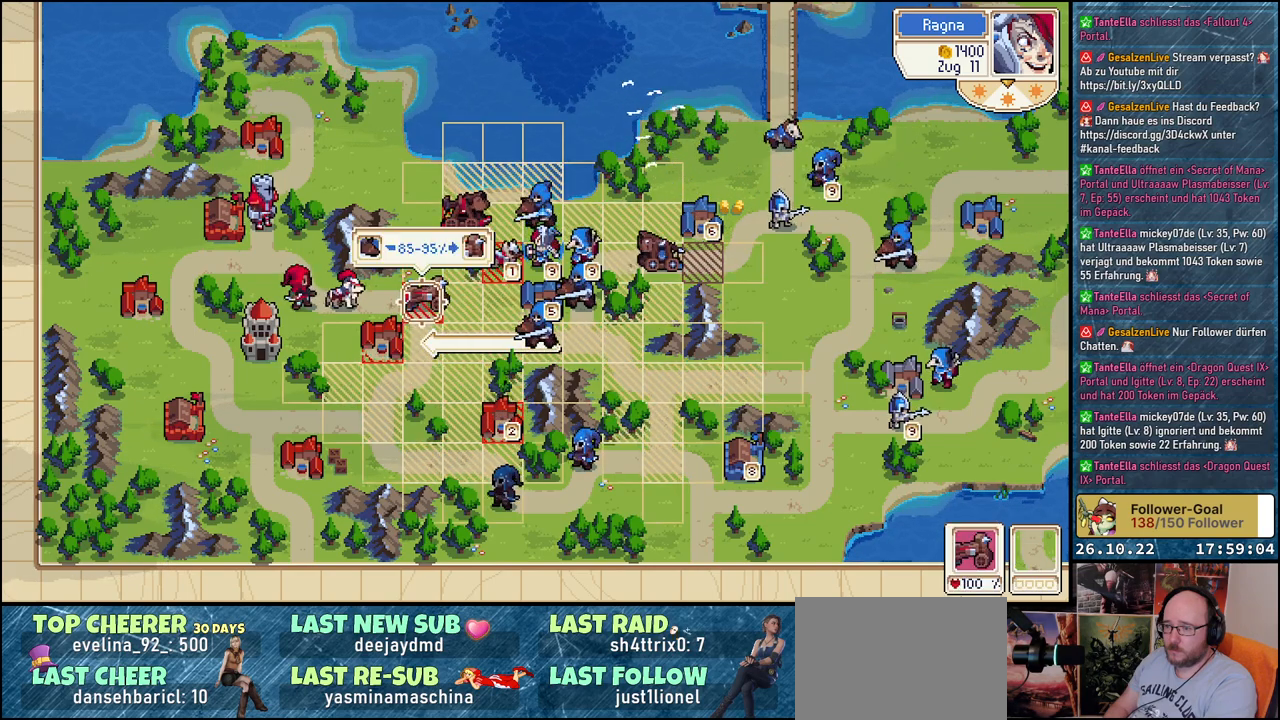
{"buttons": ["A"], "events": [[217, "A", "down"], [317, "A", "up"], [417, "A", "down"]]}
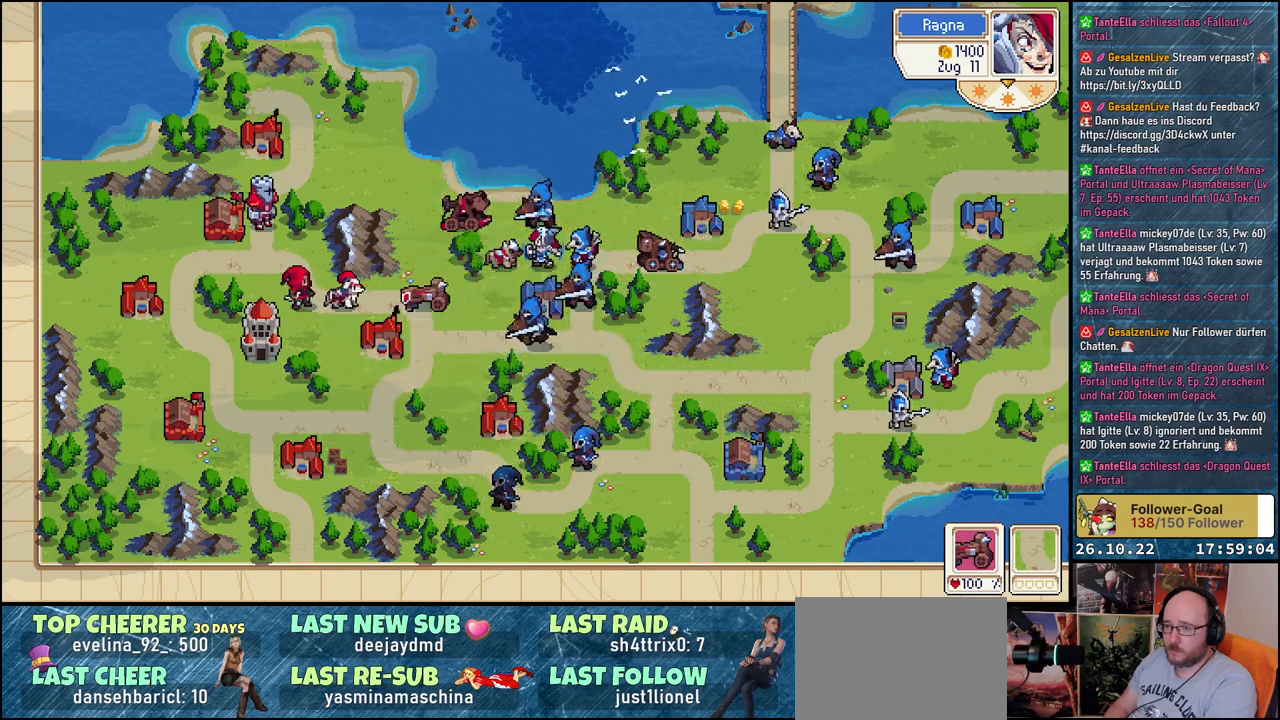
{"buttons": [], "events": [[17, "A", "up"]]}
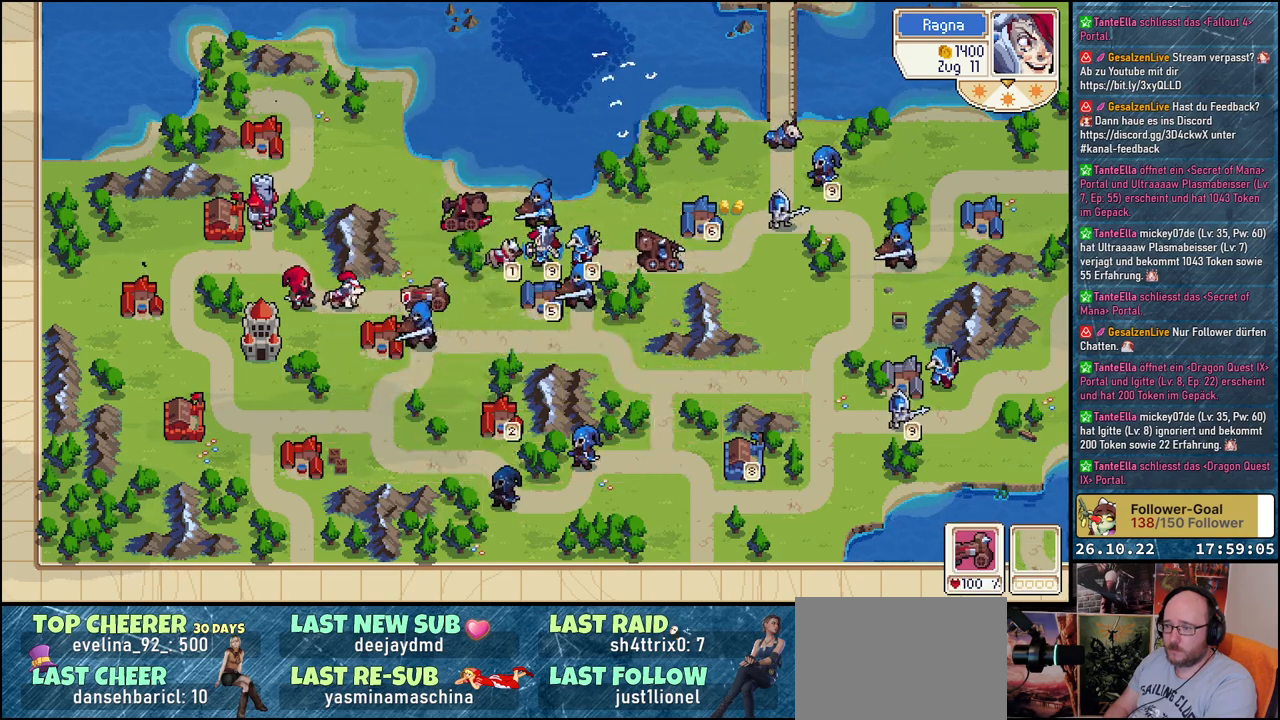
{"buttons": [], "events": []}
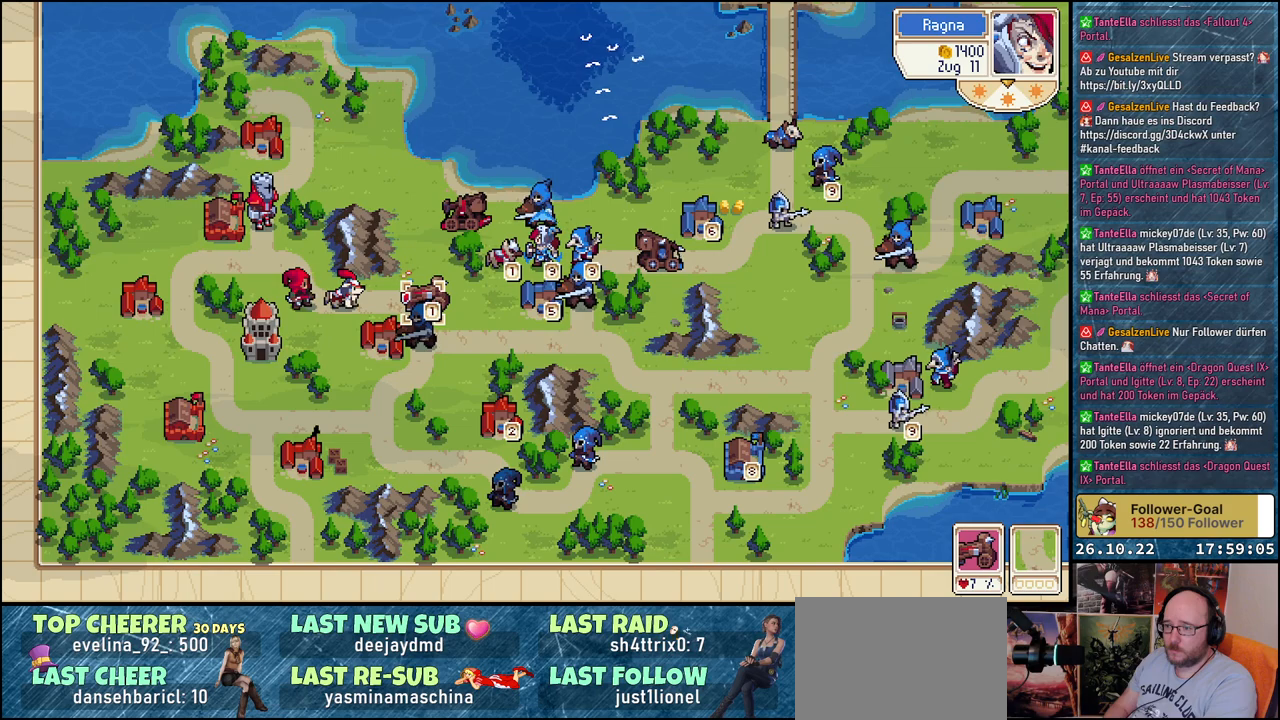
{"buttons": ["DPAD_RIGHT"], "events": [[167, "DPAD_RIGHT", "down"]]}
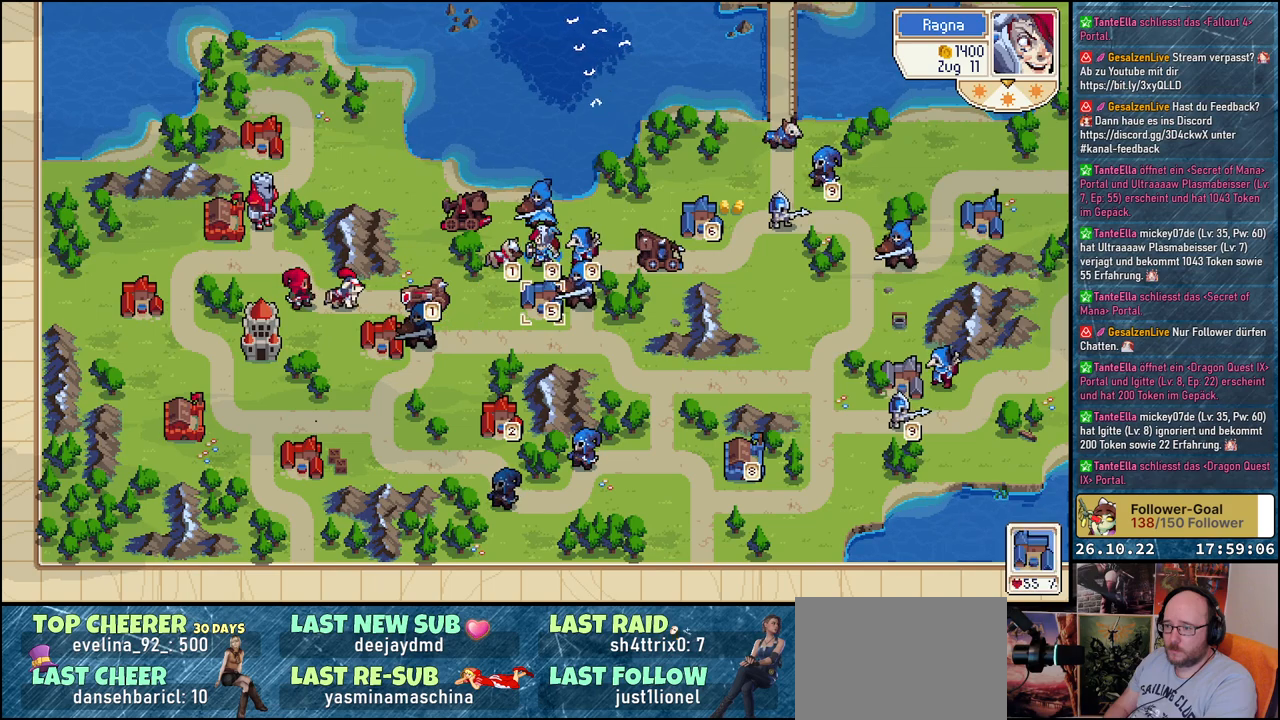
{"buttons": [], "events": [[67, "DPAD_RIGHT", "up"], [383, "A", "down"], [483, "A", "up"]]}
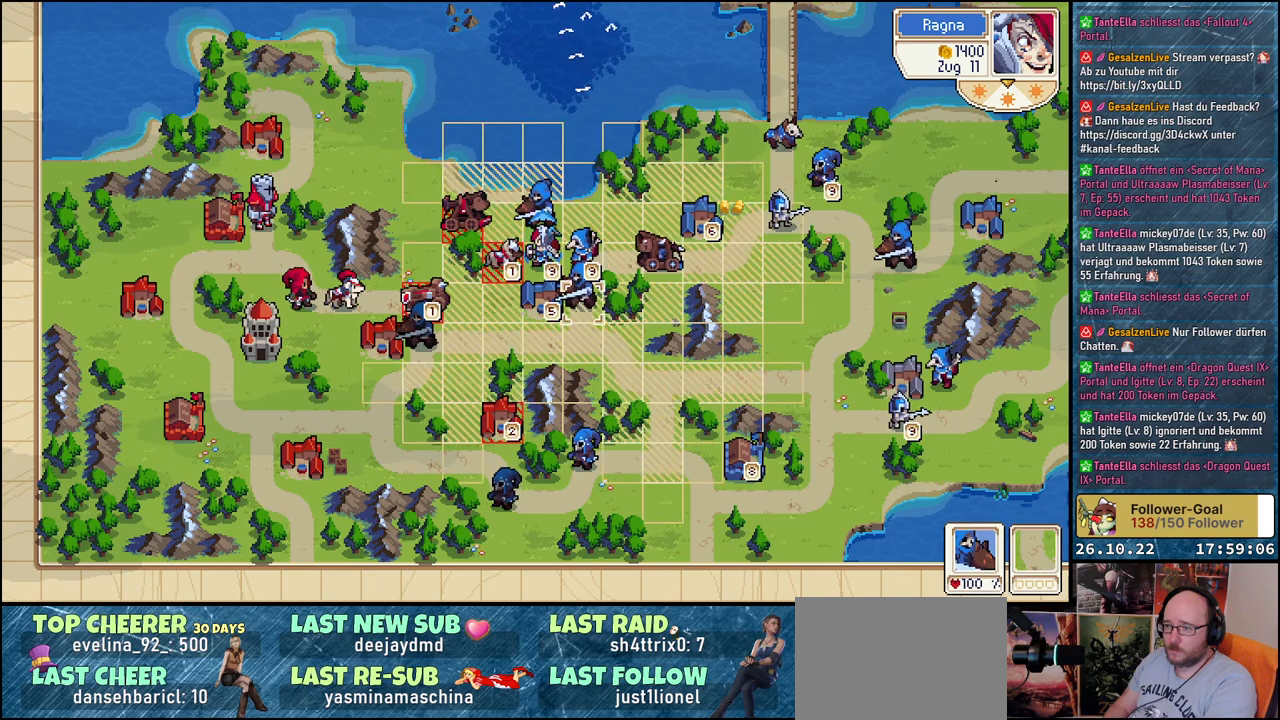
{"buttons": ["DPAD_UP"], "events": [[17, "DPAD_LEFT", "down"], [300, "DPAD_LEFT", "up"], [450, "DPAD_UP", "down"]]}
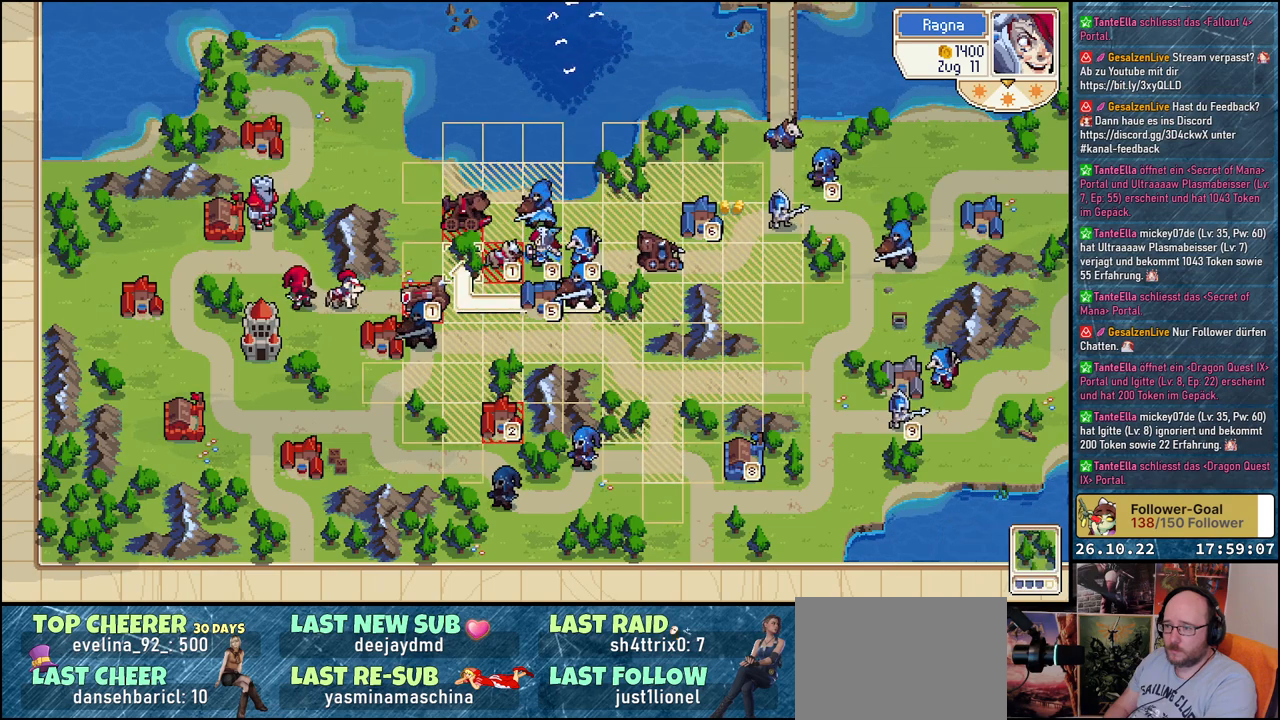
{"buttons": [], "events": [[83, "DPAD_UP", "up"], [183, "DPAD_UP", "down"], [283, "DPAD_UP", "up"]]}